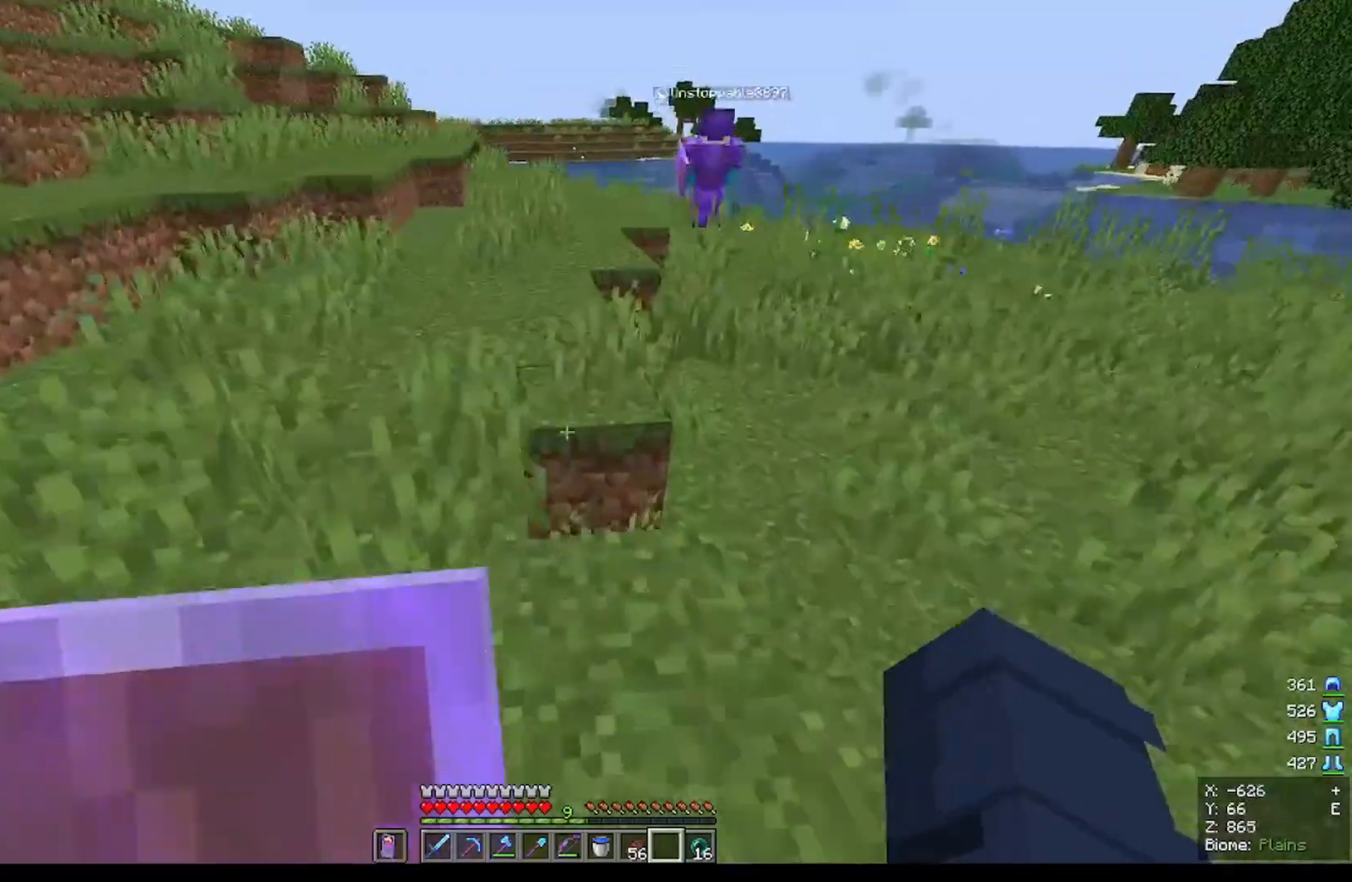
Gameplay with keyboard and mouse; each line is a JSON object with the keys and mouse buttons held at the frame after it. "events" lists presses ("down") and releases ("up") of "a", "d", "s", "w", "mouse_left" and "mouse_right" between this image and that frame as [ms after this image, input, new state], when the widget could be followed in between. "mouse_left", "mouse_right" = the "left", "right" buttons of the "mouse" list. No other keys are recorded. Fast repeated clicks can show as one long hold. Mouse movement is not recorded.
{"keys": ["w"], "mouse": [], "events": []}
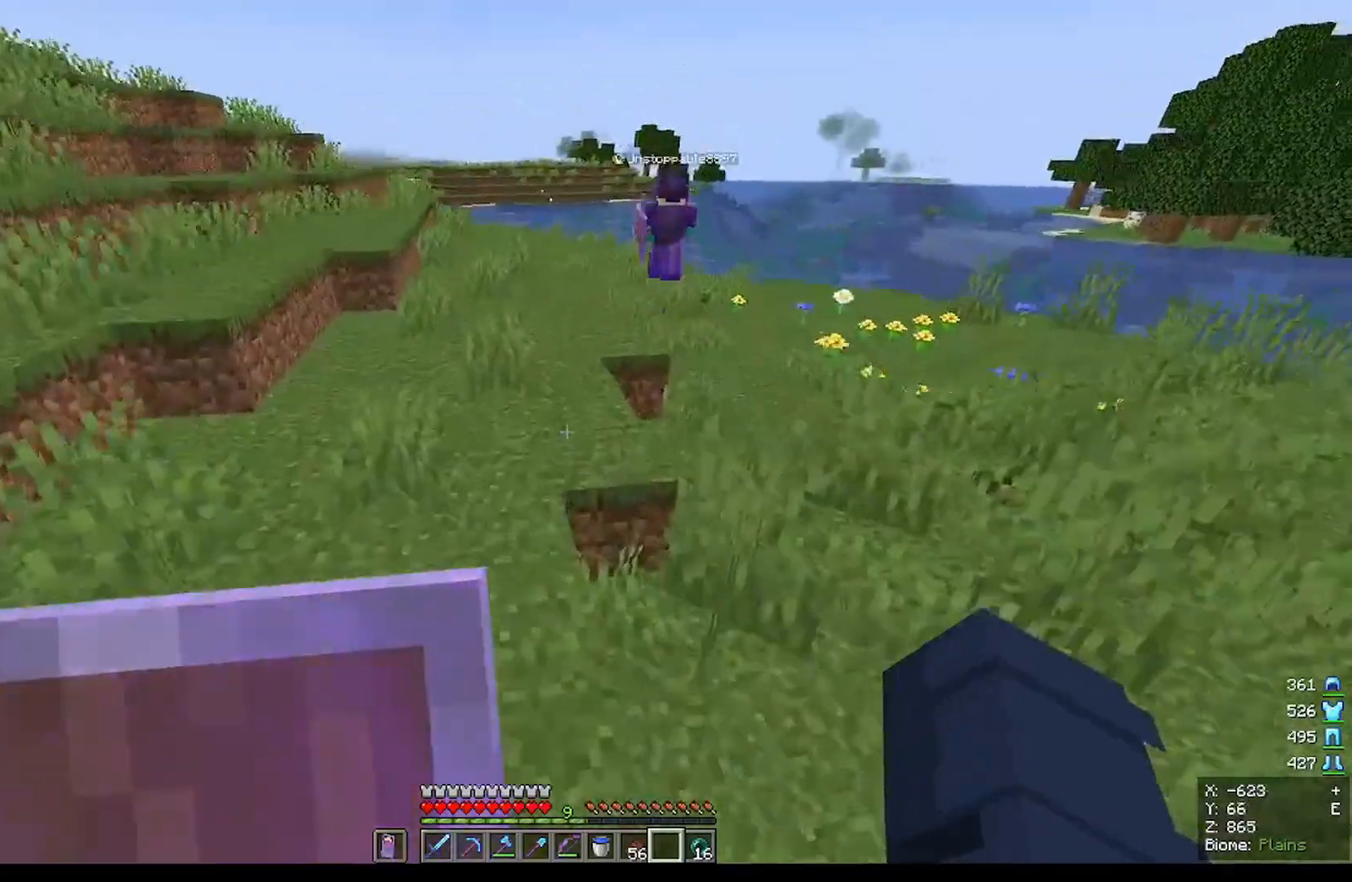
{"keys": ["w"], "mouse": [], "events": []}
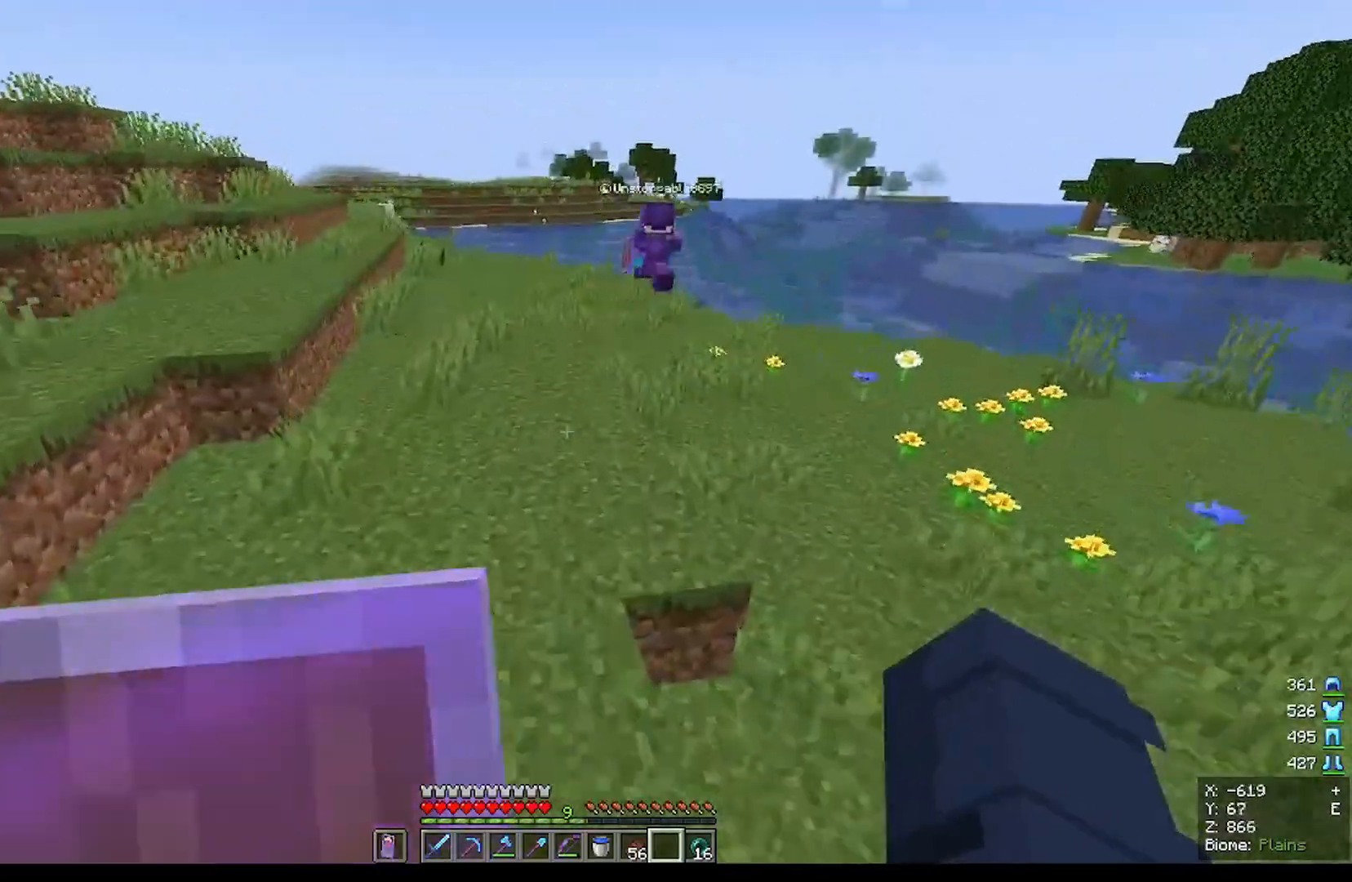
{"keys": ["w"], "mouse": [], "events": []}
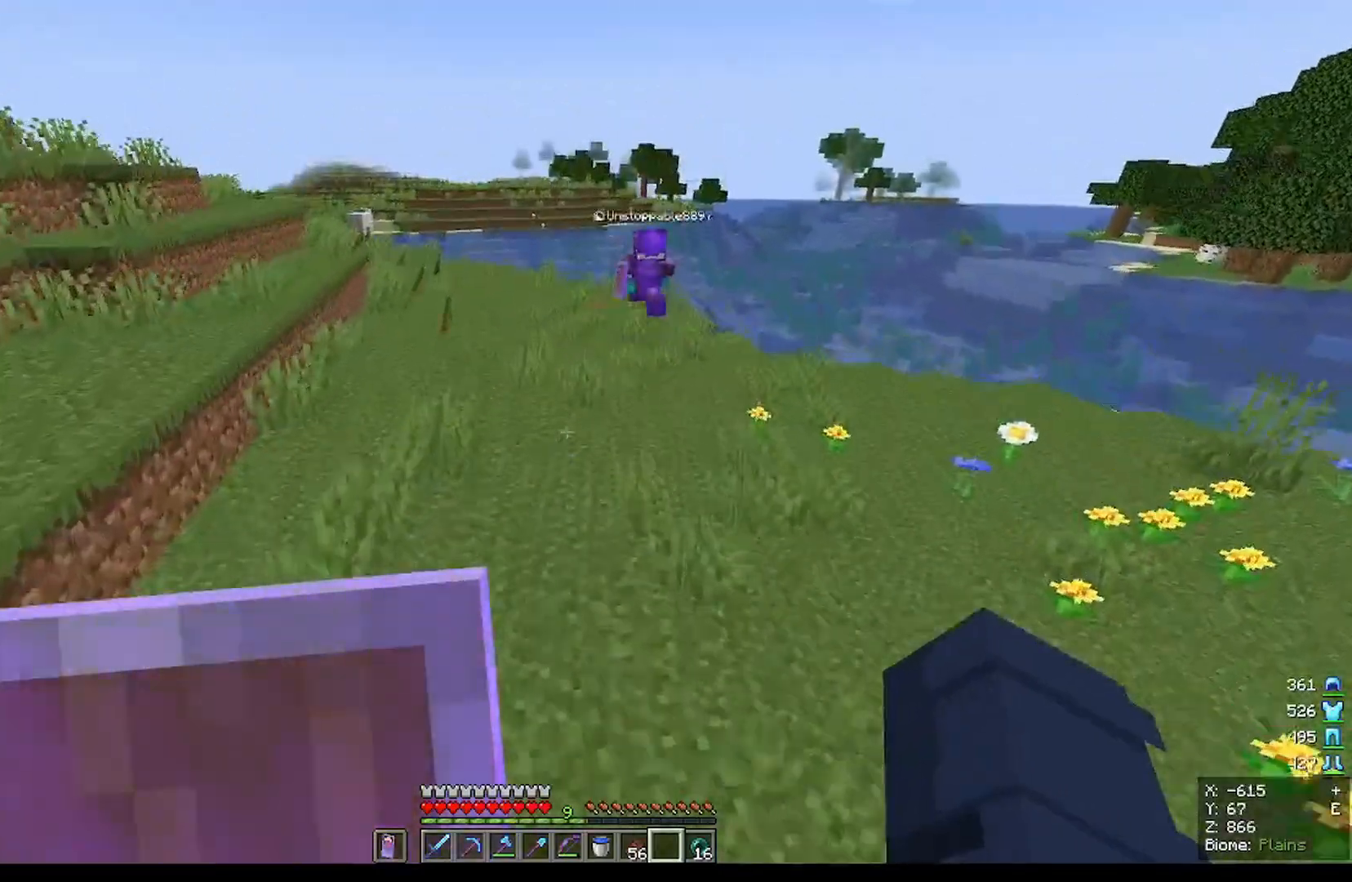
{"keys": ["w"], "mouse": [], "events": []}
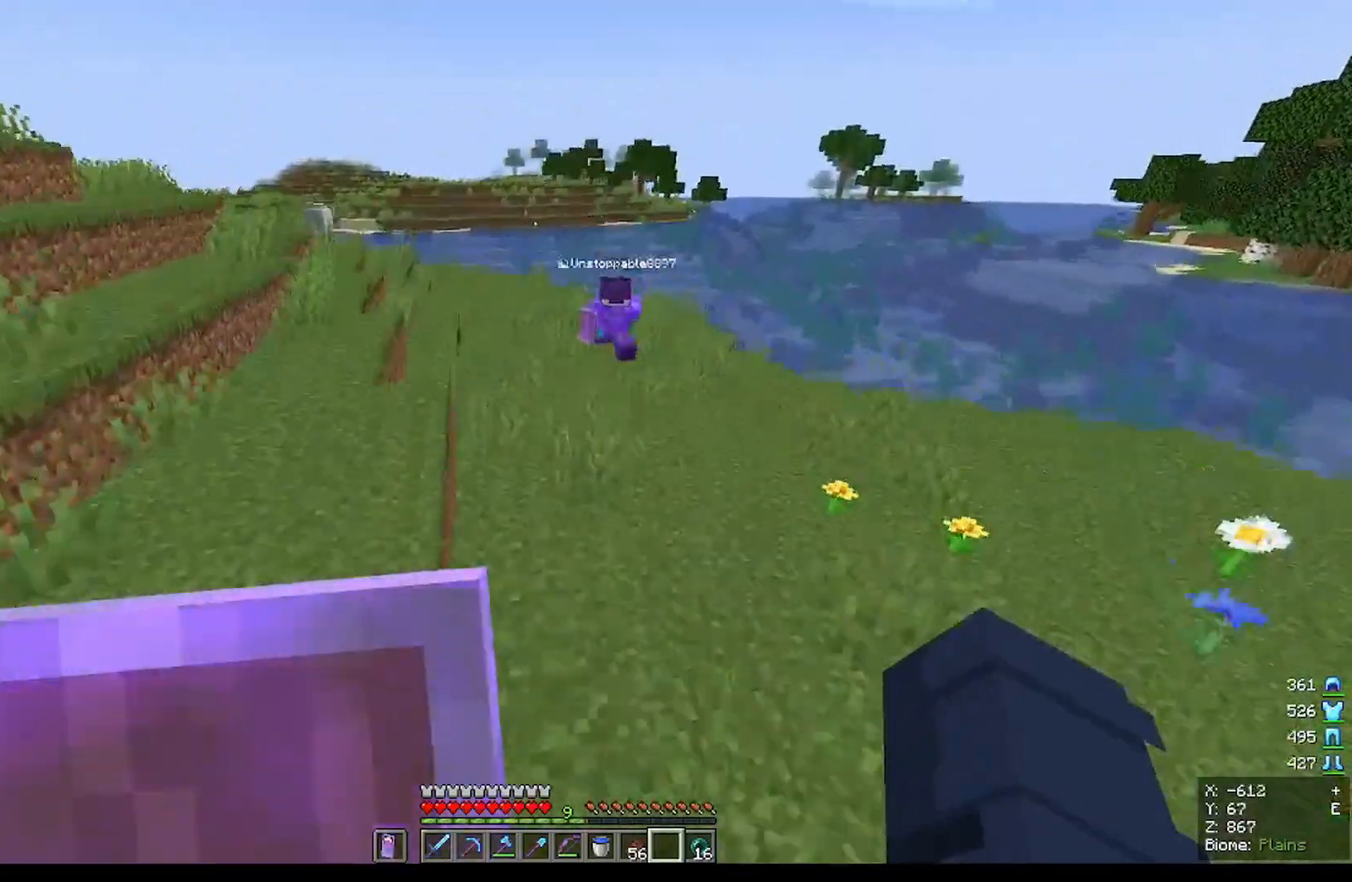
{"keys": ["w"], "mouse": [], "events": []}
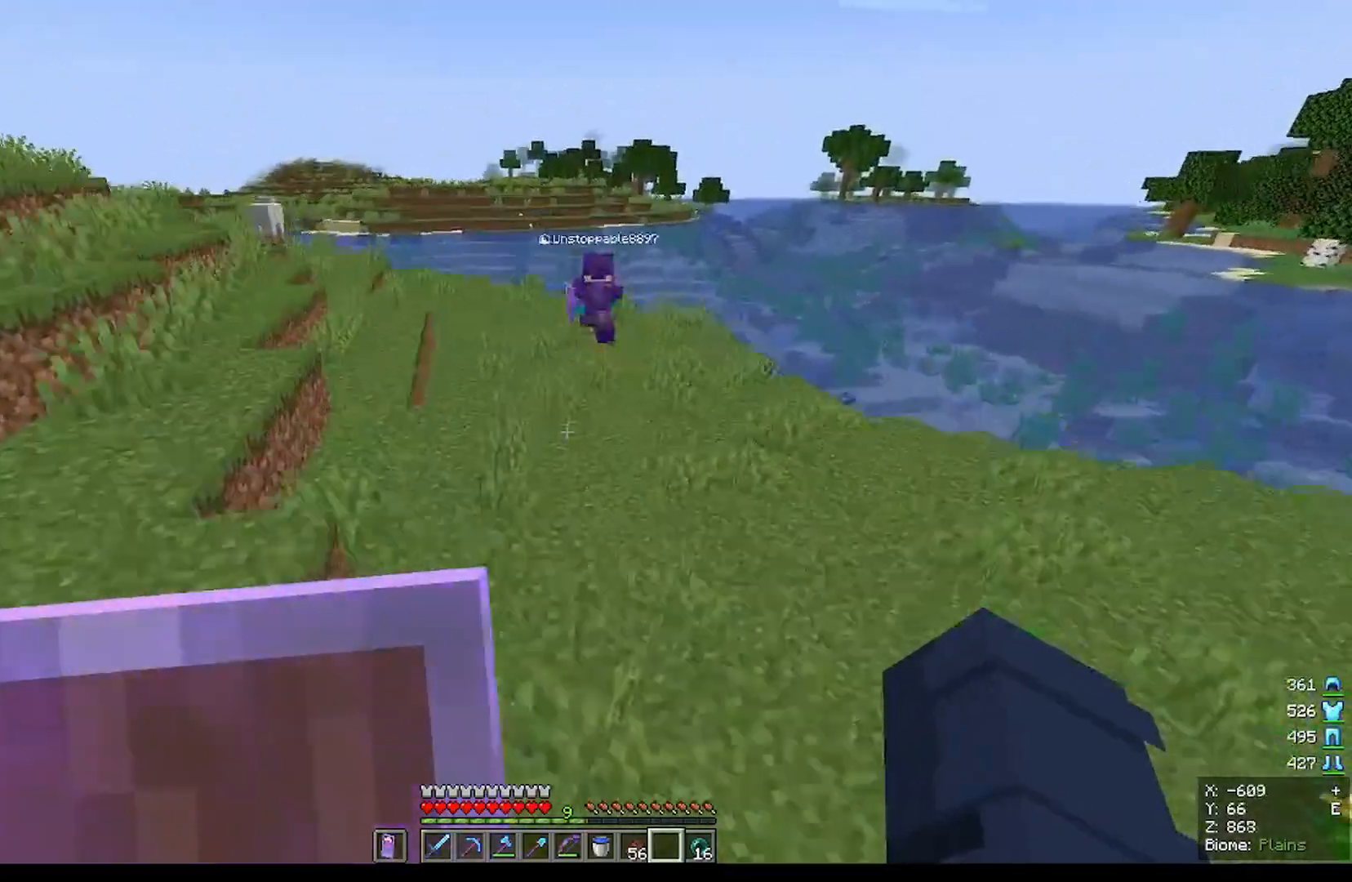
{"keys": ["w"], "mouse": [], "events": []}
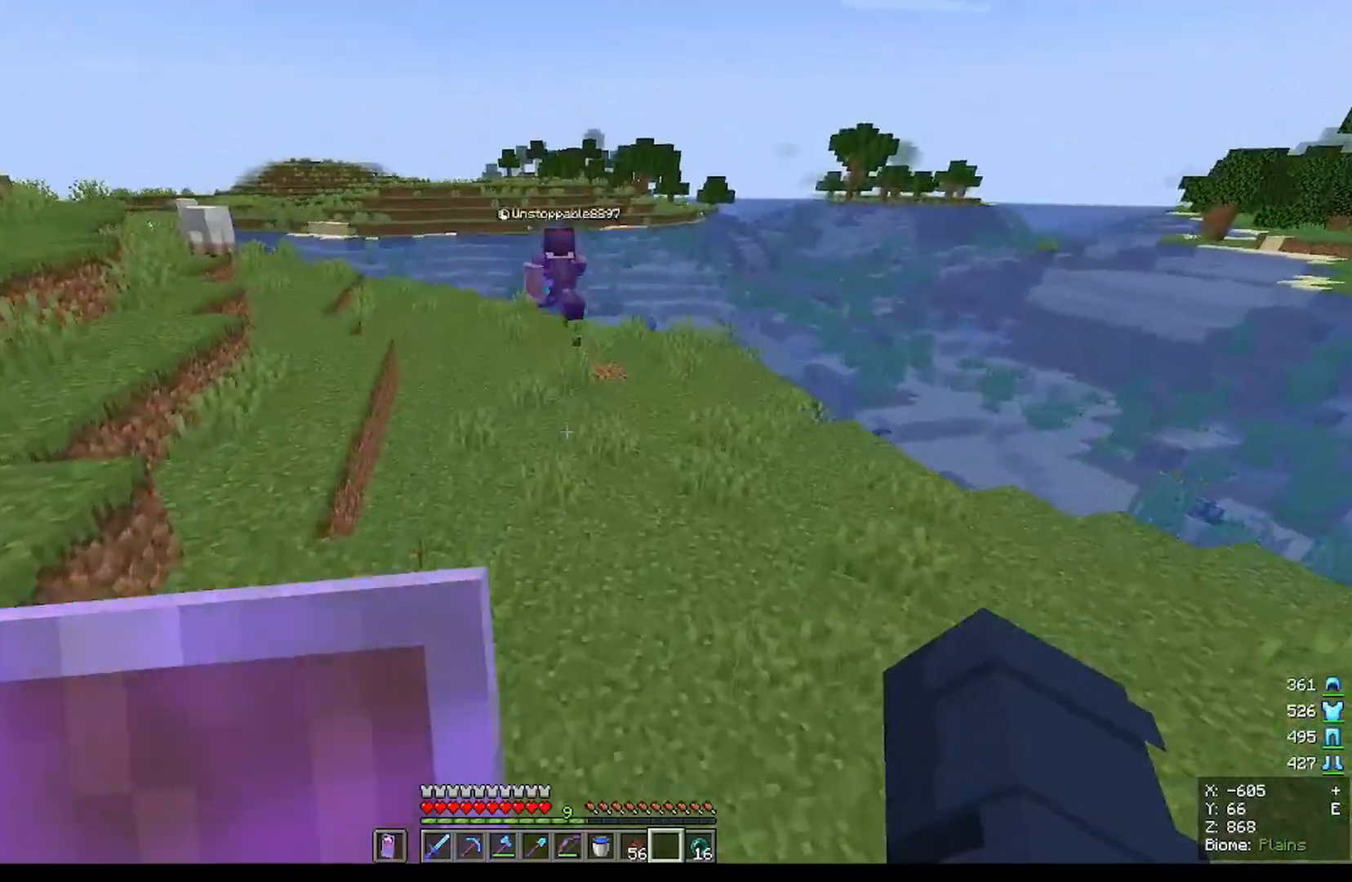
{"keys": ["w"], "mouse": [], "events": []}
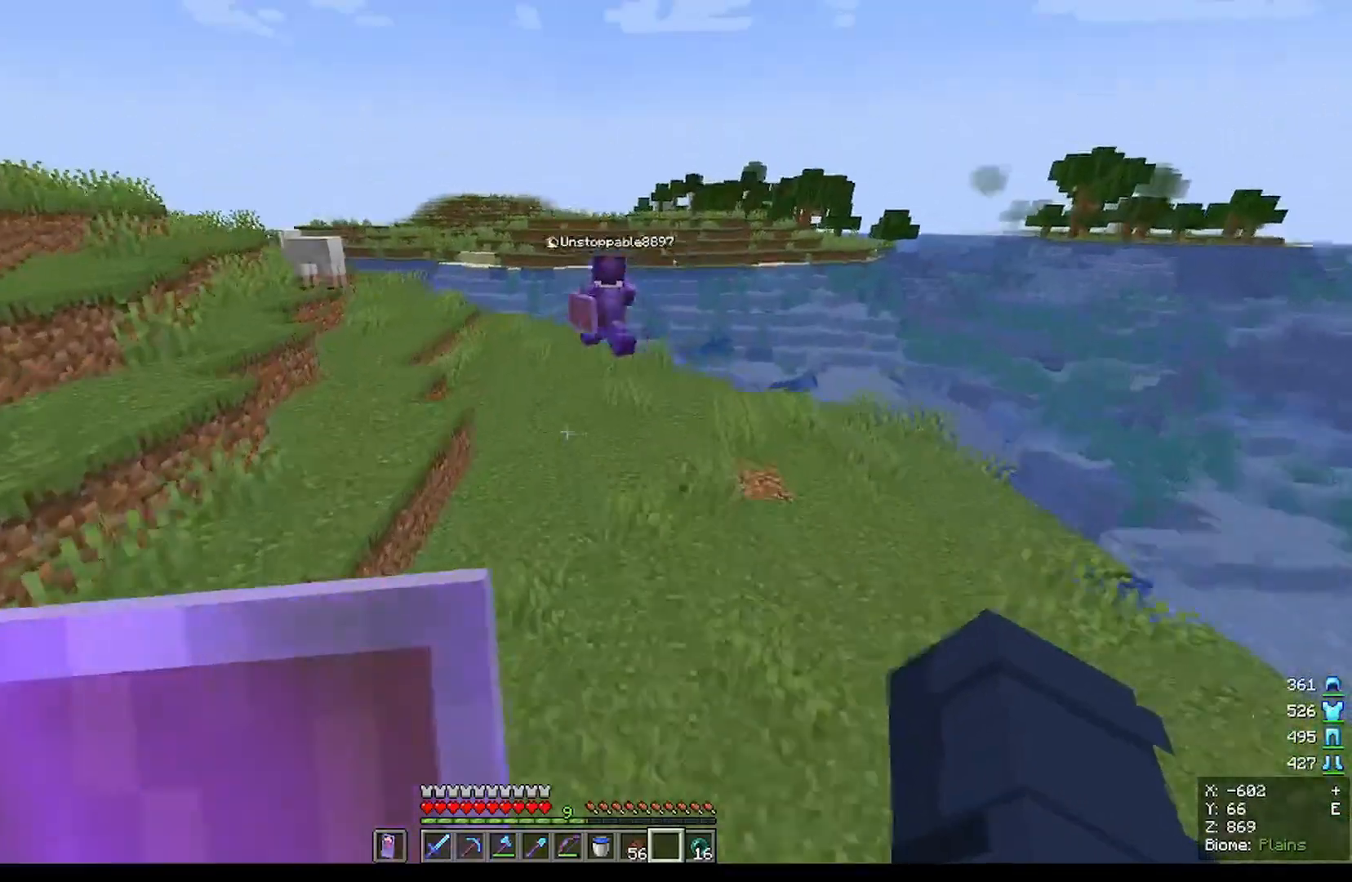
{"keys": ["w"], "mouse": [], "events": []}
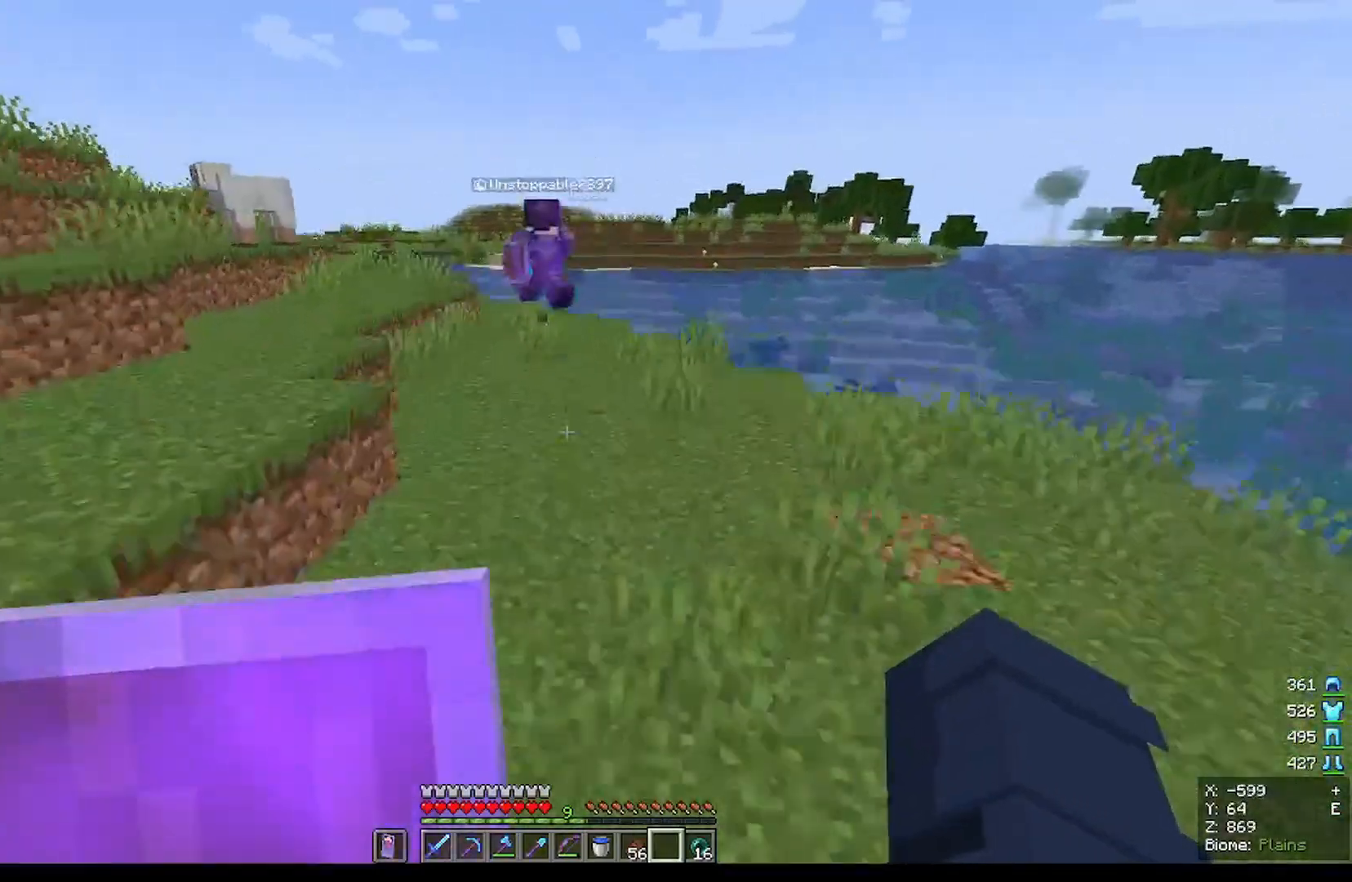
{"keys": ["w"], "mouse": [], "events": []}
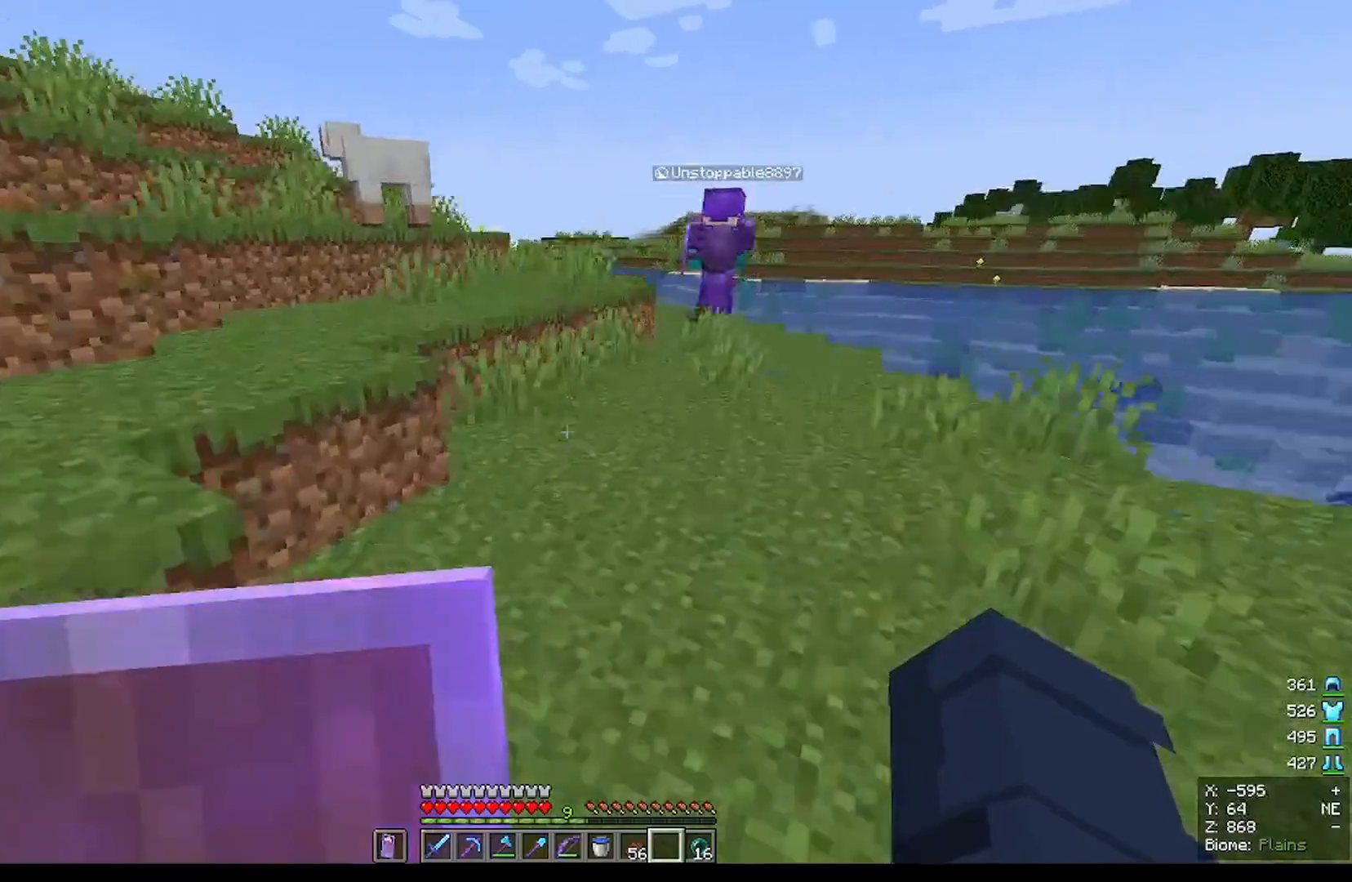
{"keys": ["w"], "mouse": [], "events": []}
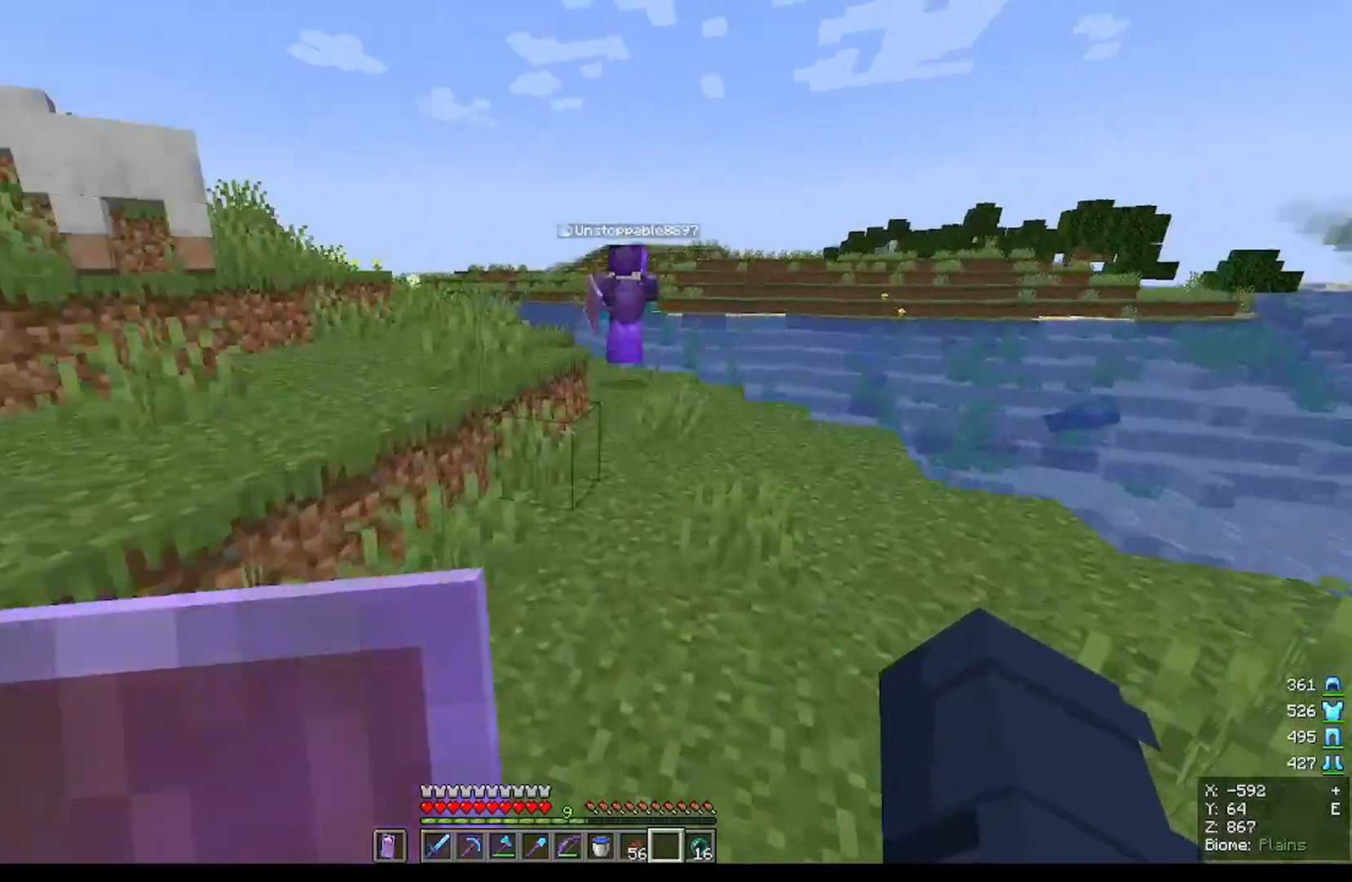
{"keys": ["w"], "mouse": [], "events": []}
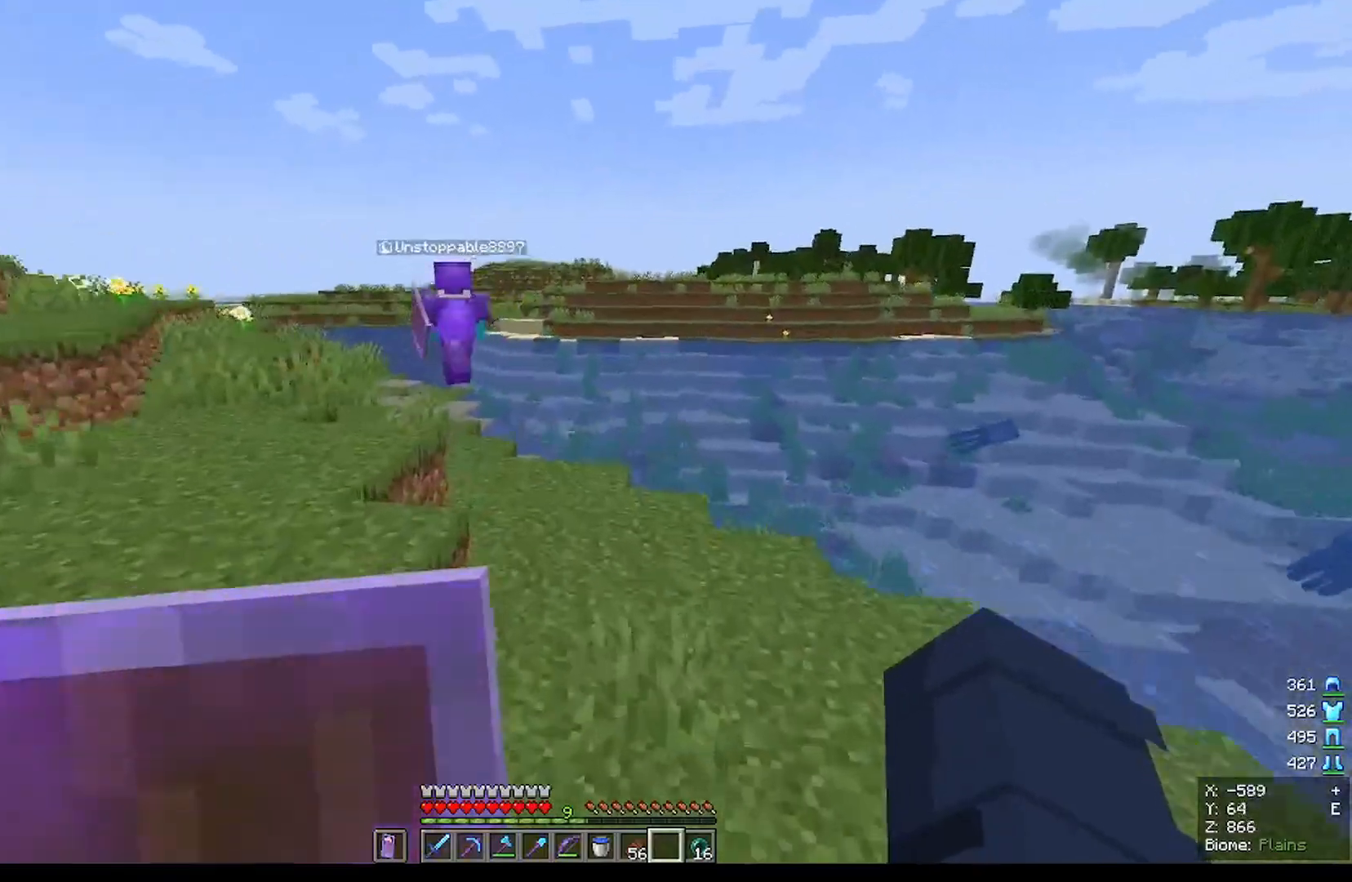
{"keys": ["w"], "mouse": [], "events": []}
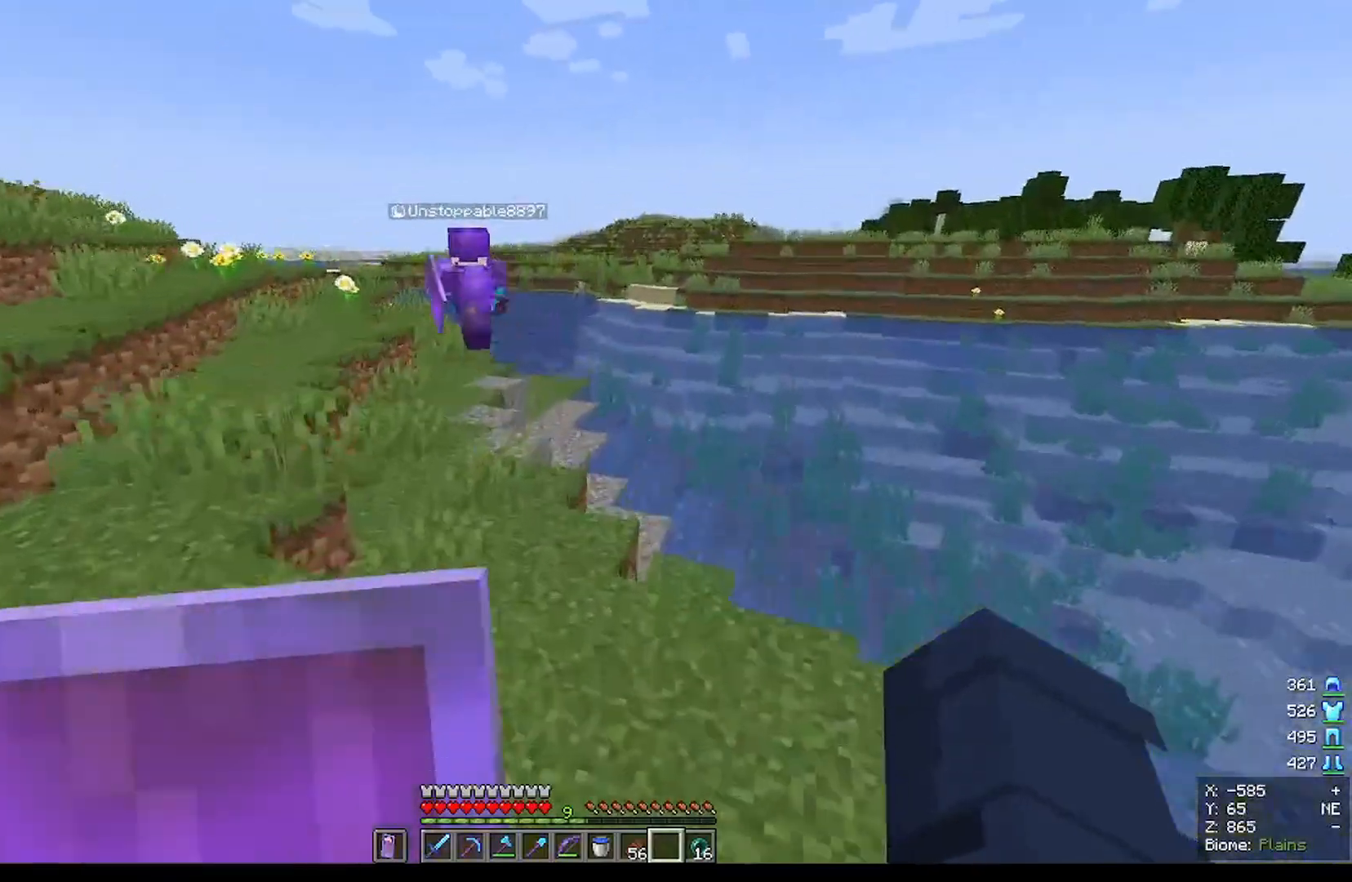
{"keys": ["w"], "mouse": [], "events": []}
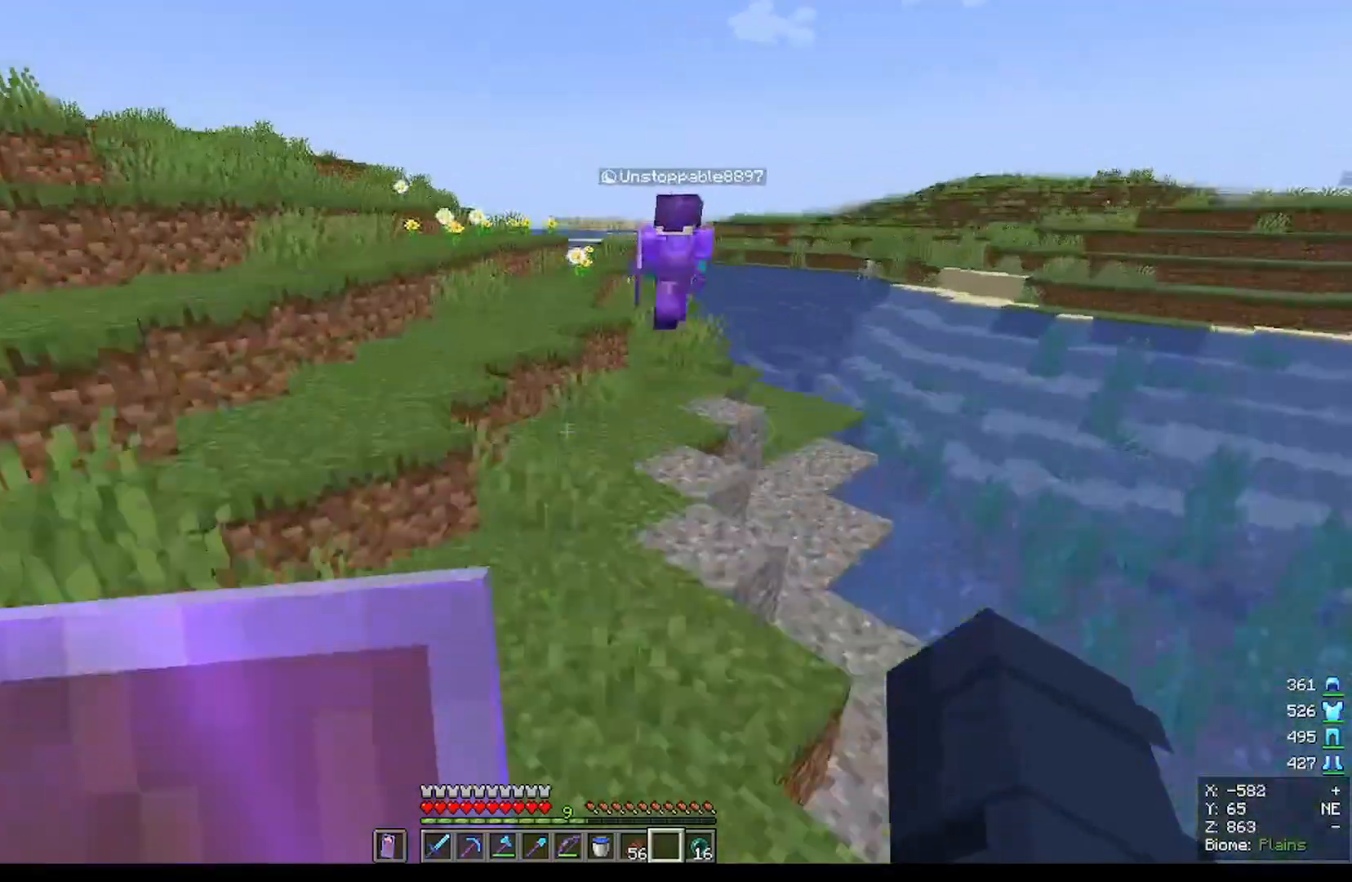
{"keys": ["w"], "mouse": [], "events": []}
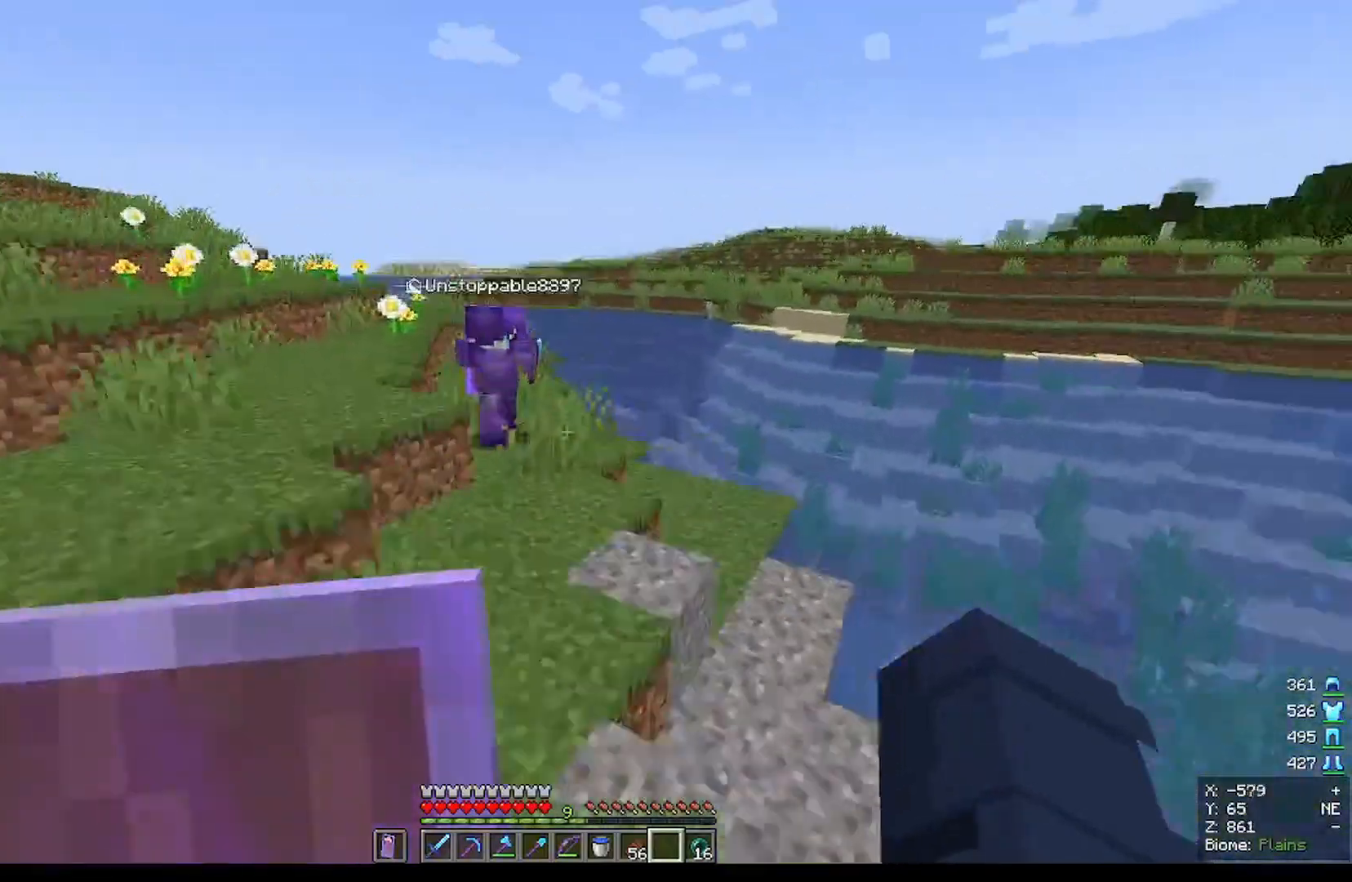
{"keys": ["w"], "mouse": [], "events": []}
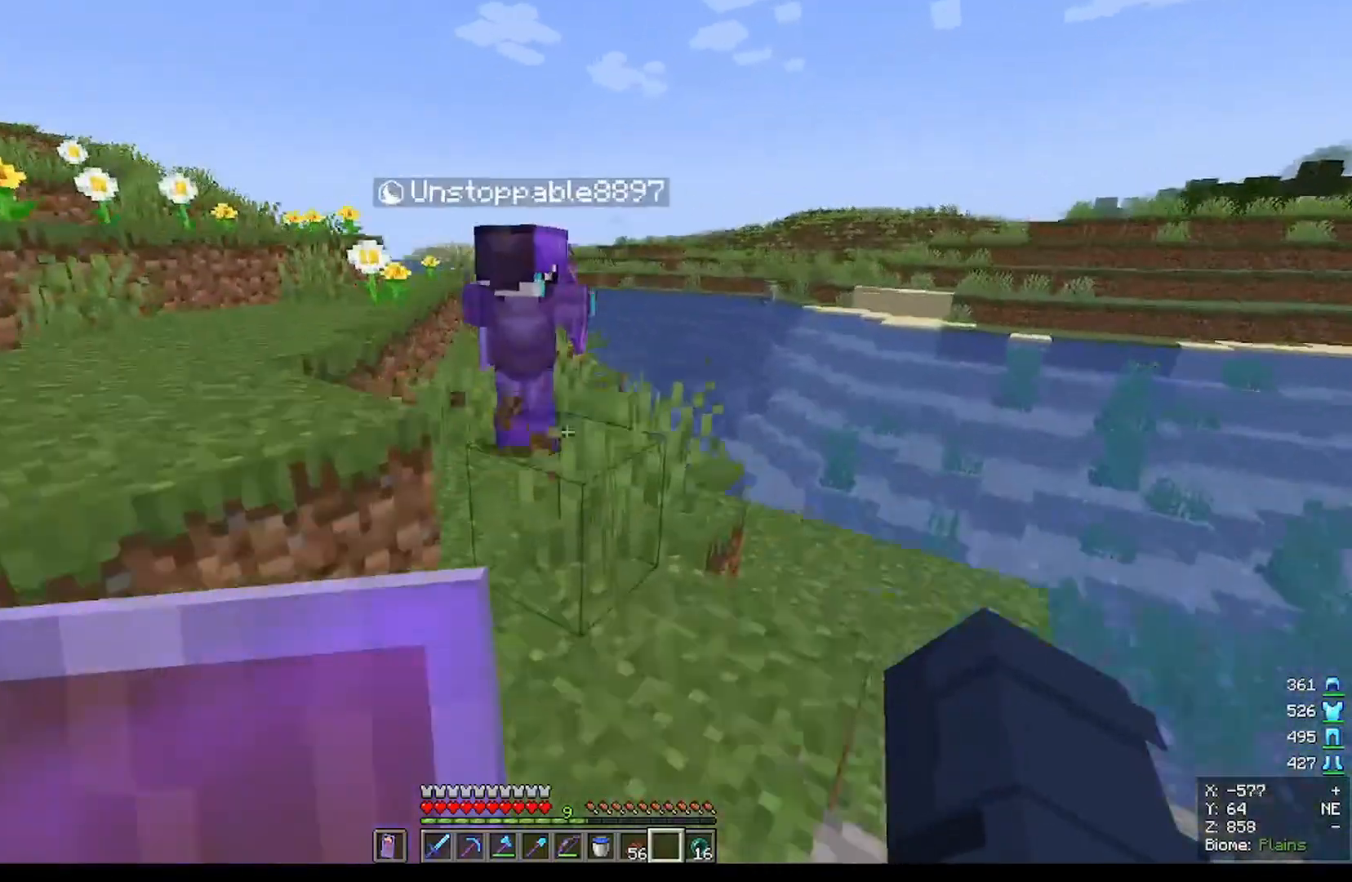
{"keys": [], "mouse": [], "events": [[233, "w", "up"]]}
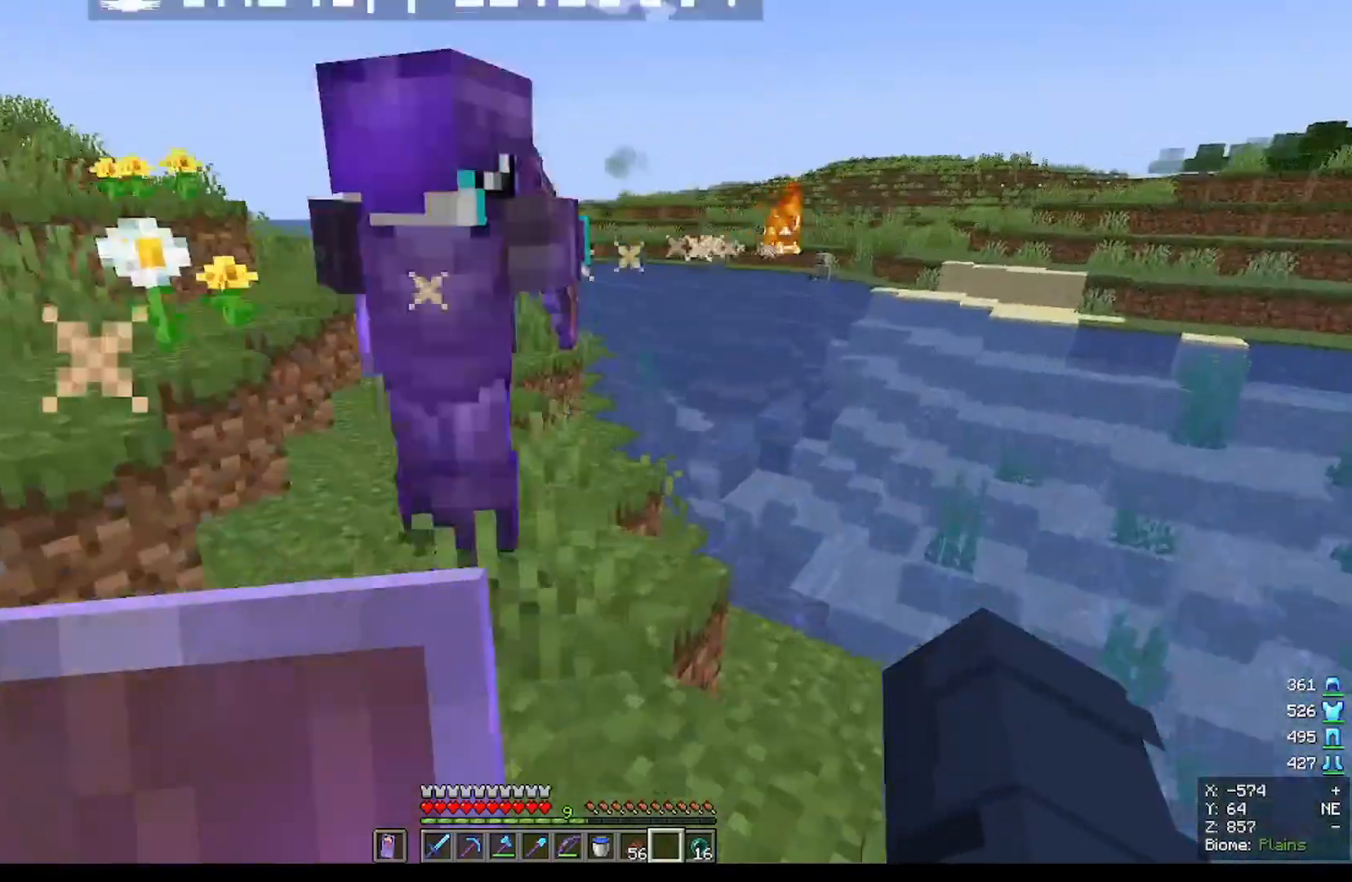
{"keys": [], "mouse": [], "events": [[234, "s", "down"], [501, "s", "up"]]}
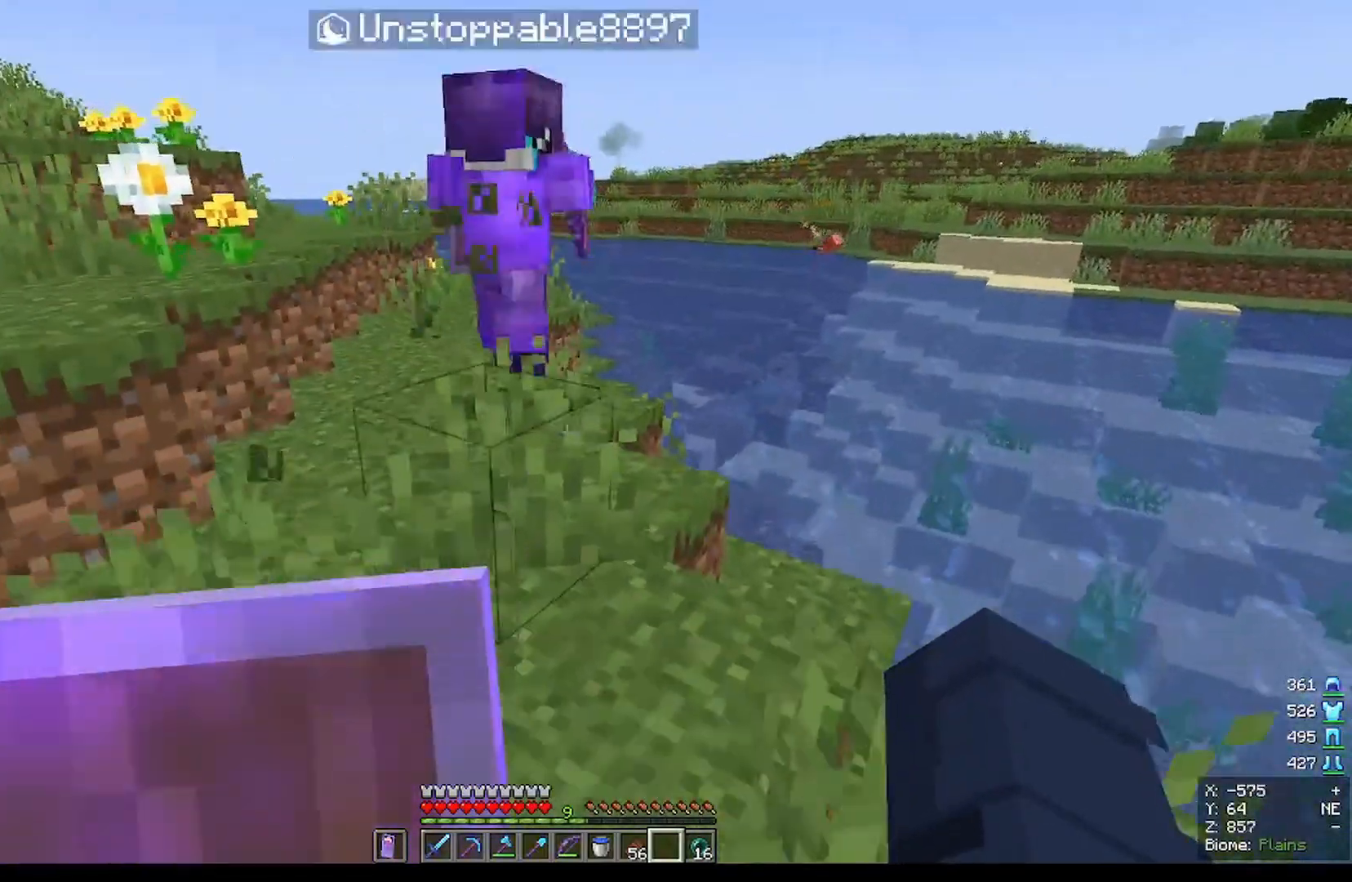
{"keys": ["w"], "mouse": [], "events": [[67, "w", "down"]]}
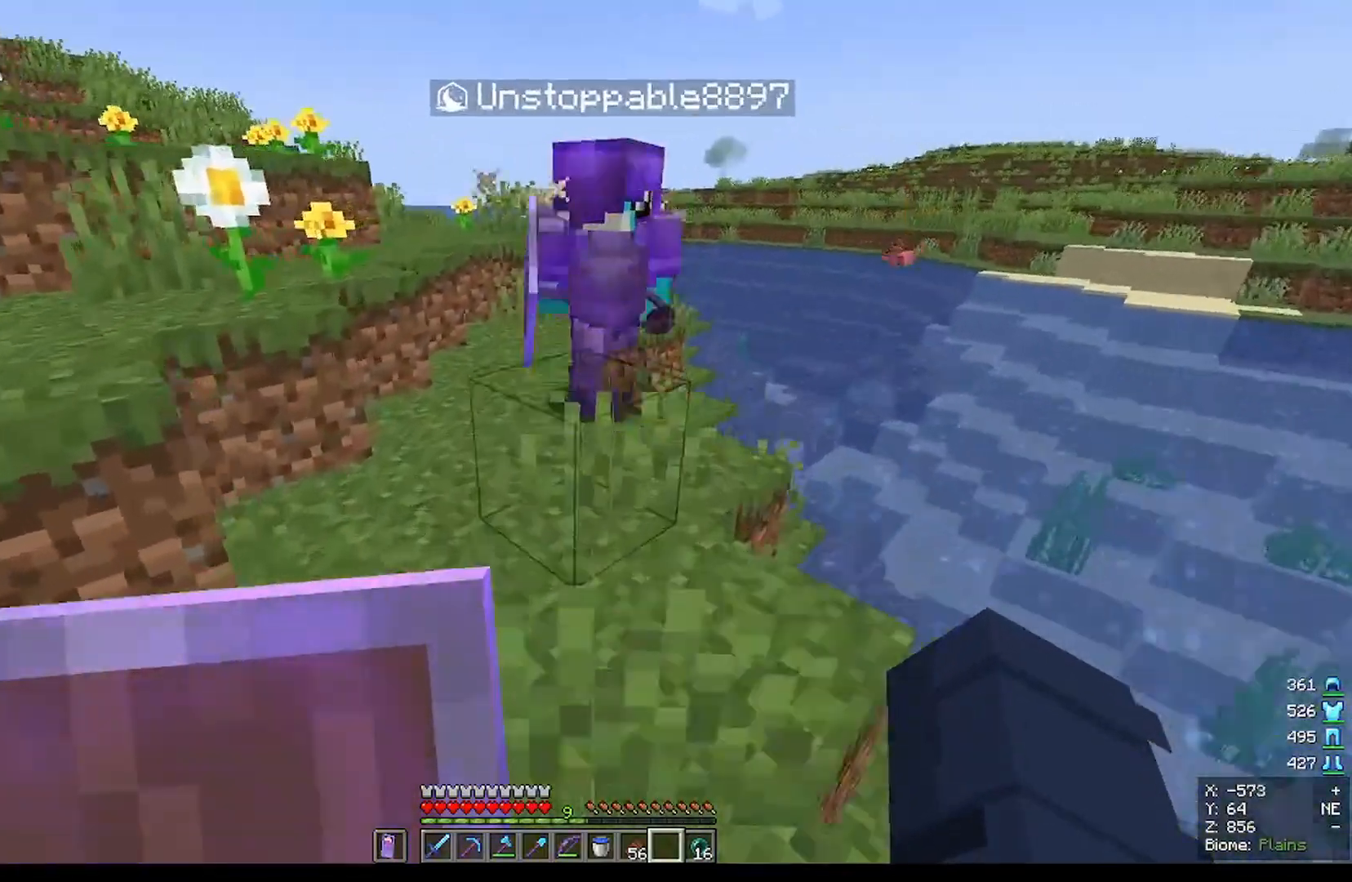
{"keys": ["w"], "mouse": [], "events": []}
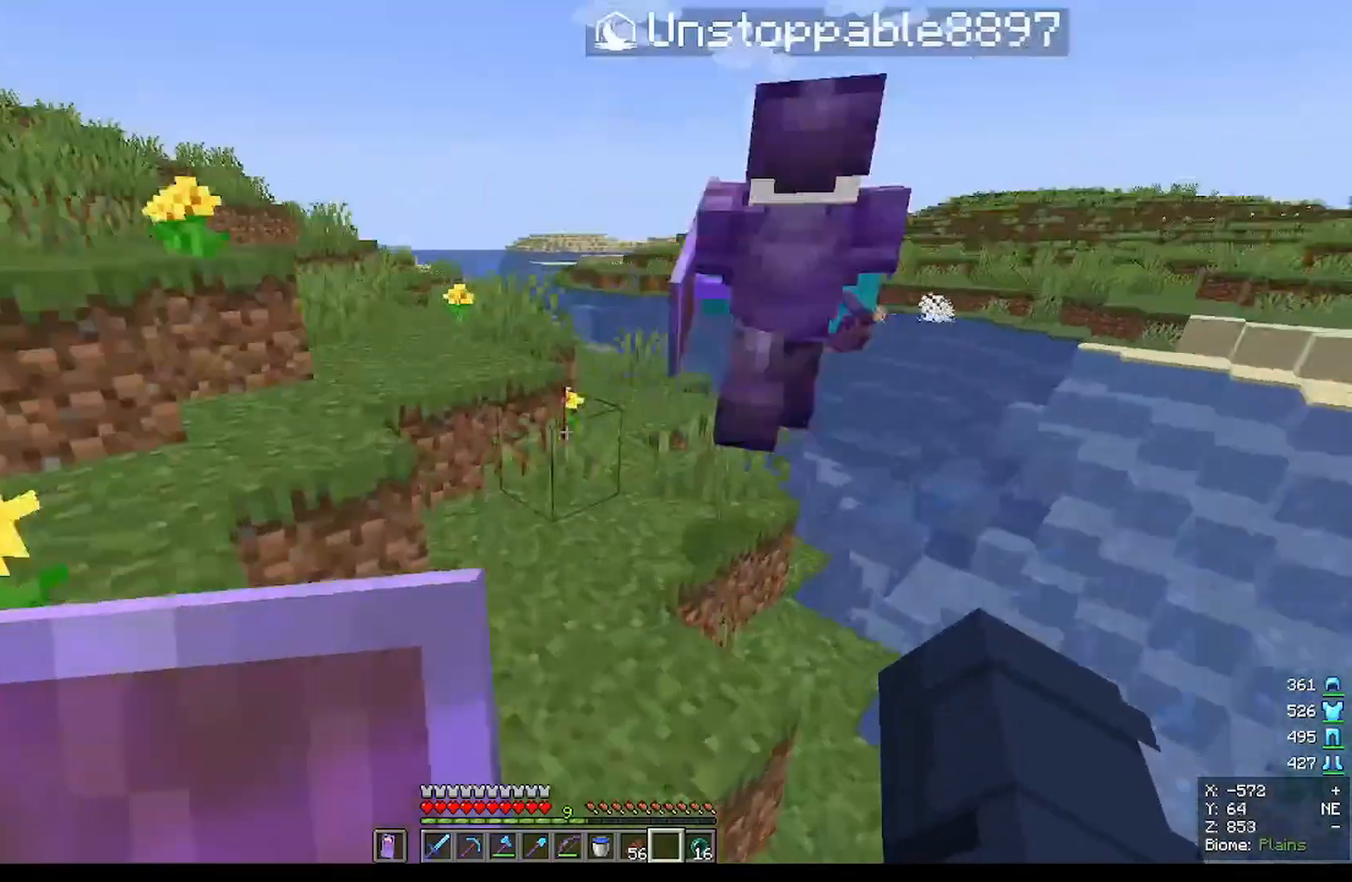
{"keys": [], "mouse": [], "events": [[100, "w", "up"]]}
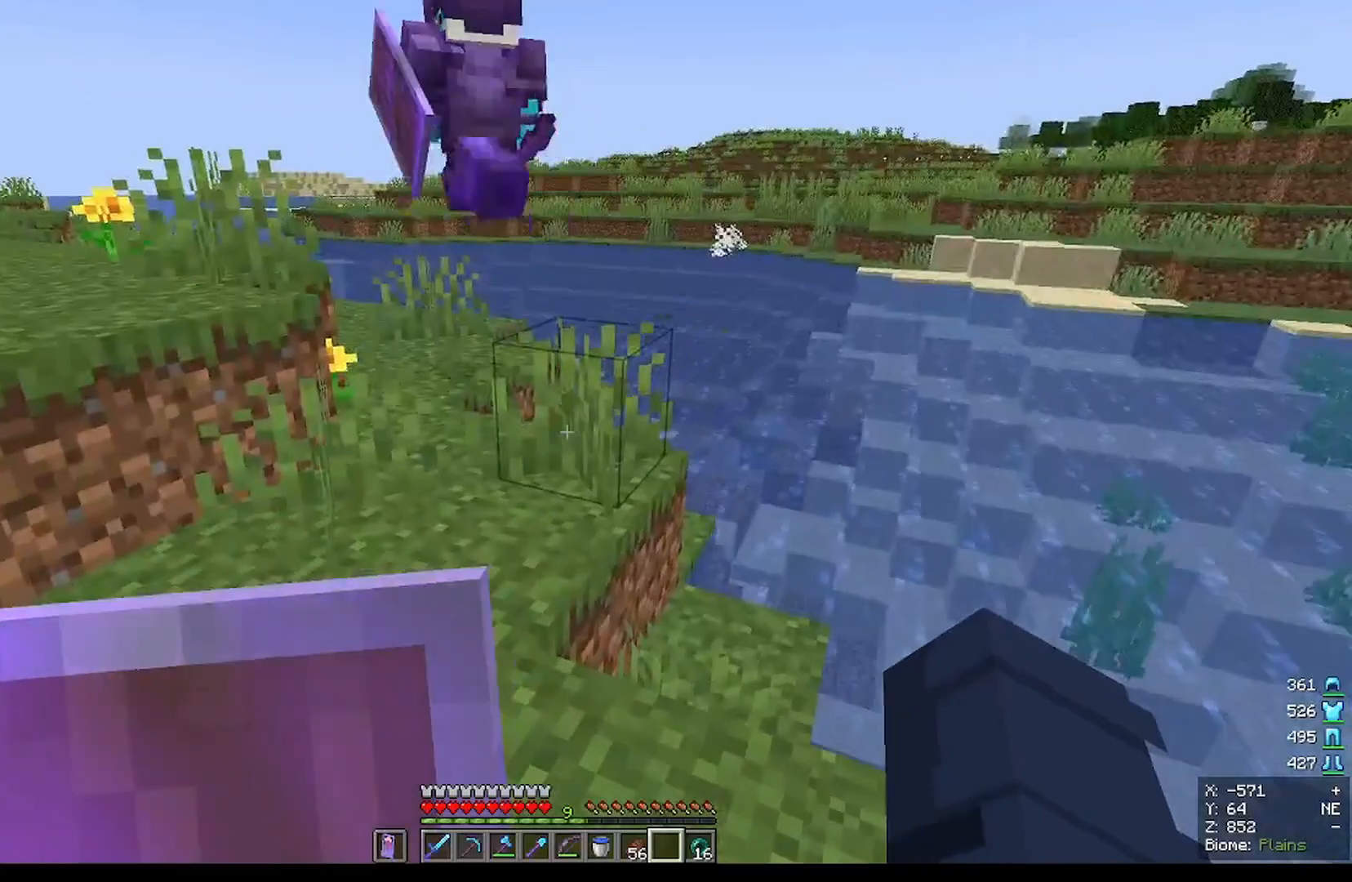
{"keys": ["w"], "mouse": [], "events": [[234, "w", "down"]]}
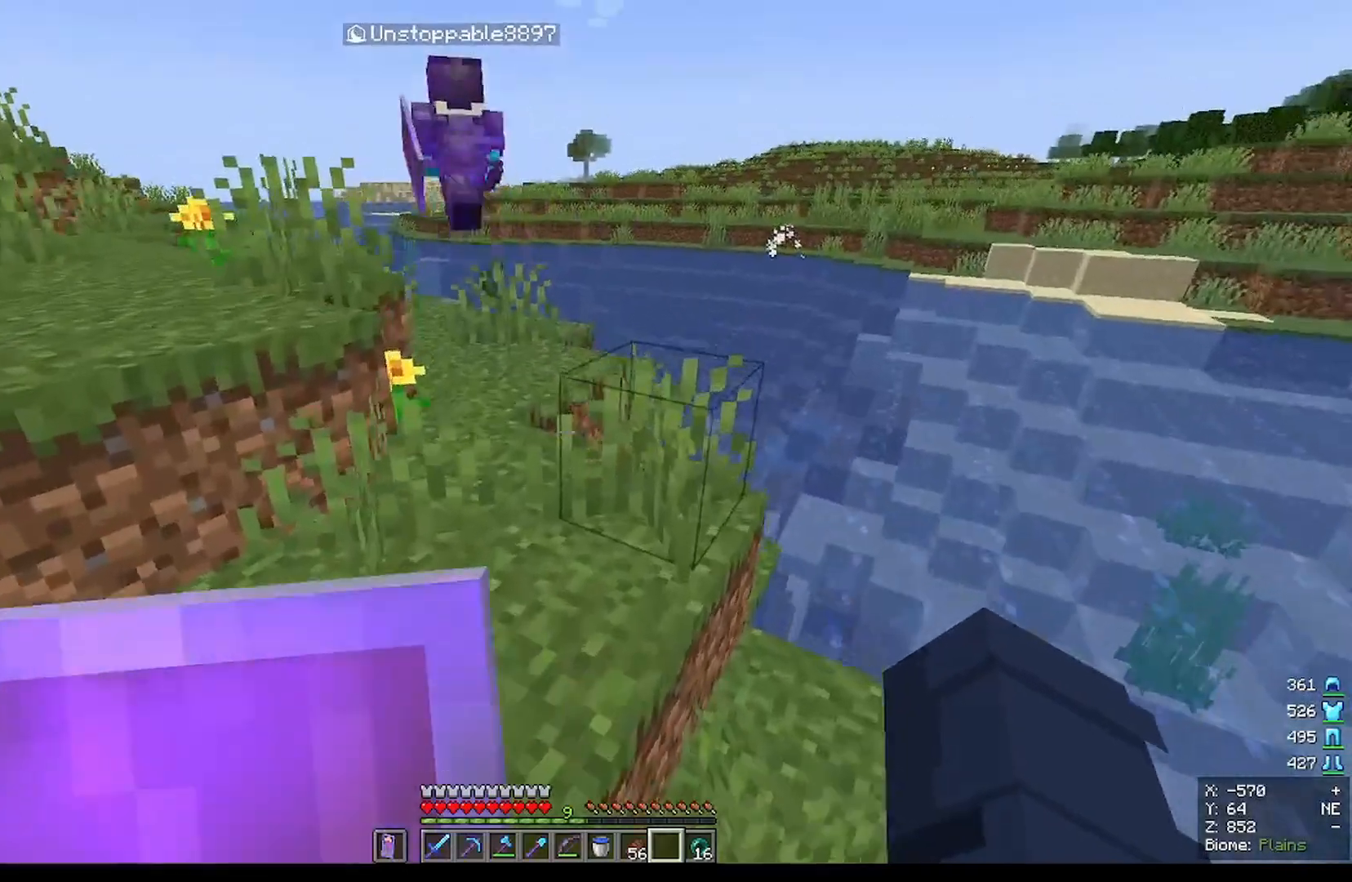
{"keys": ["w"], "mouse": [], "events": []}
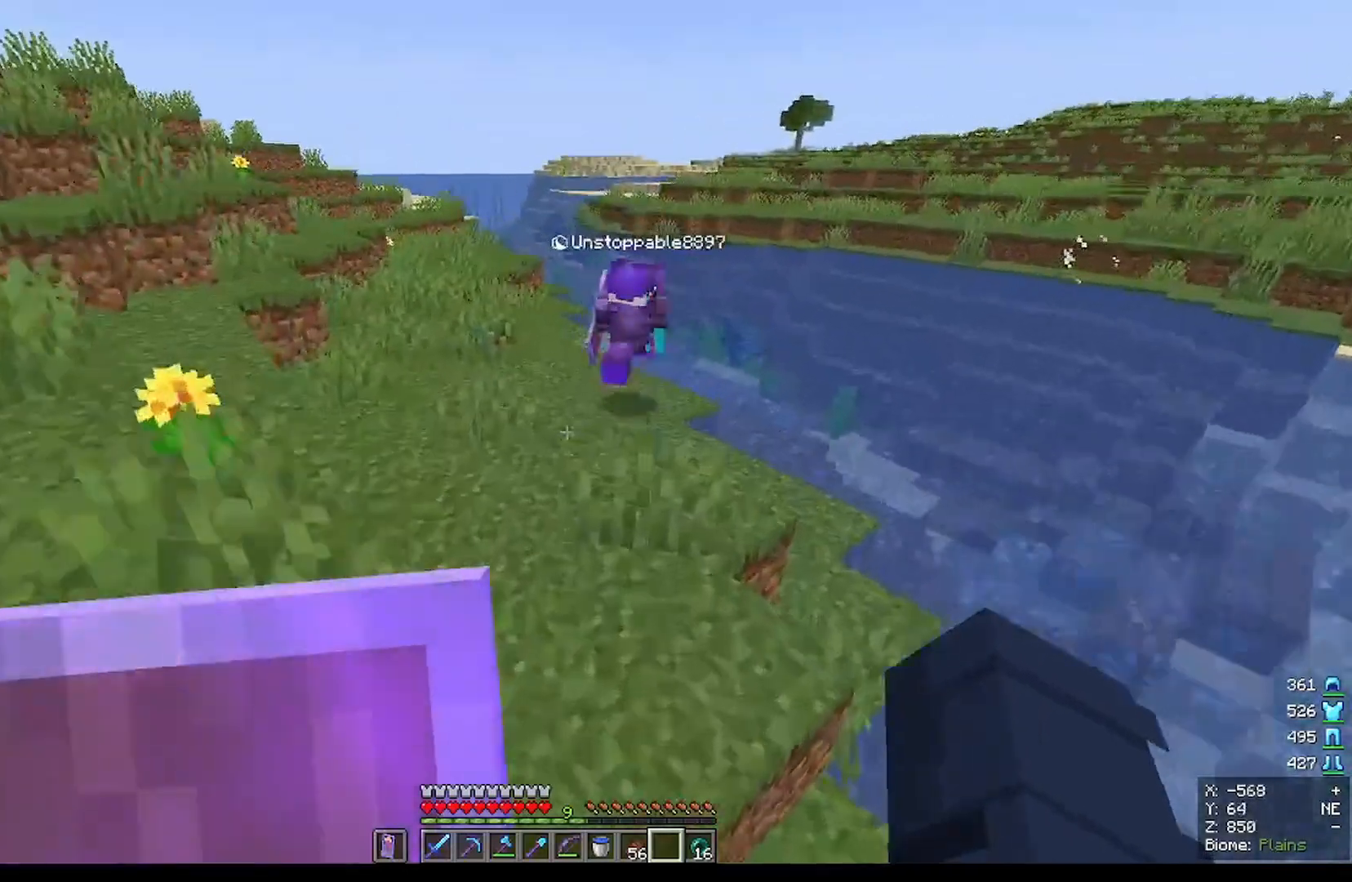
{"keys": ["w"], "mouse": [], "events": [[34, "w", "up"], [201, "w", "down"]]}
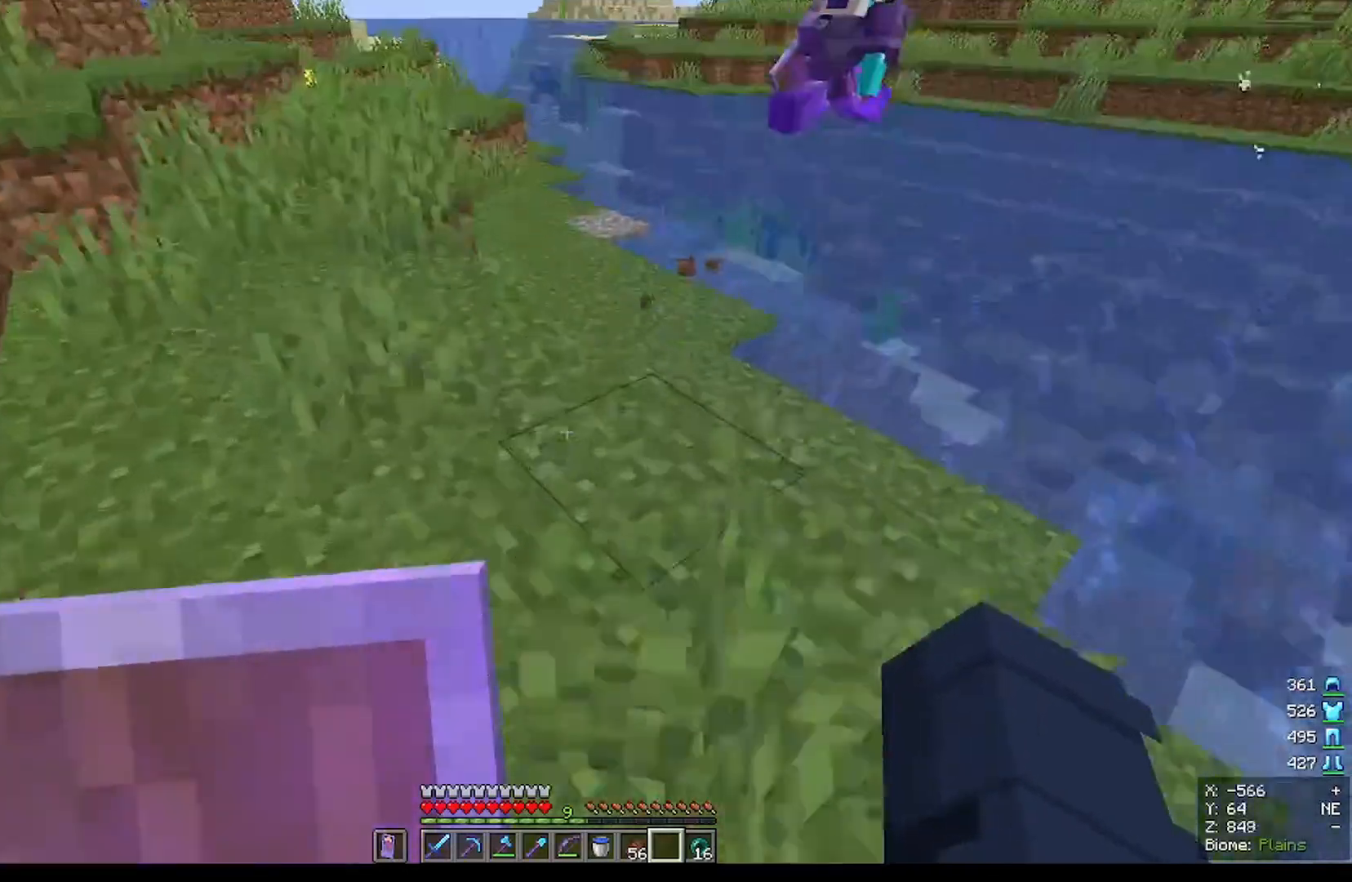
{"keys": ["w"], "mouse": [], "events": []}
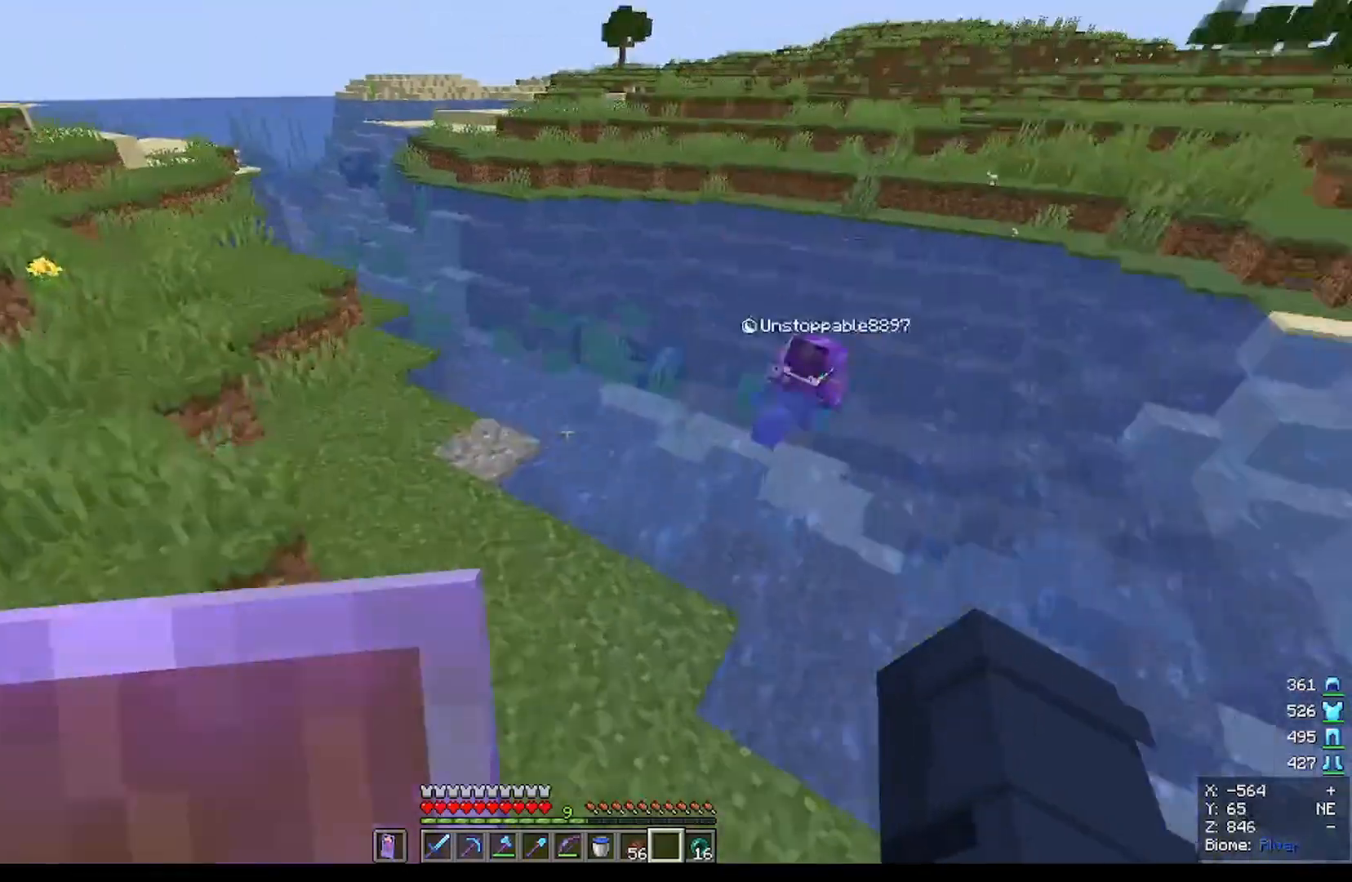
{"keys": ["w"], "mouse": [], "events": []}
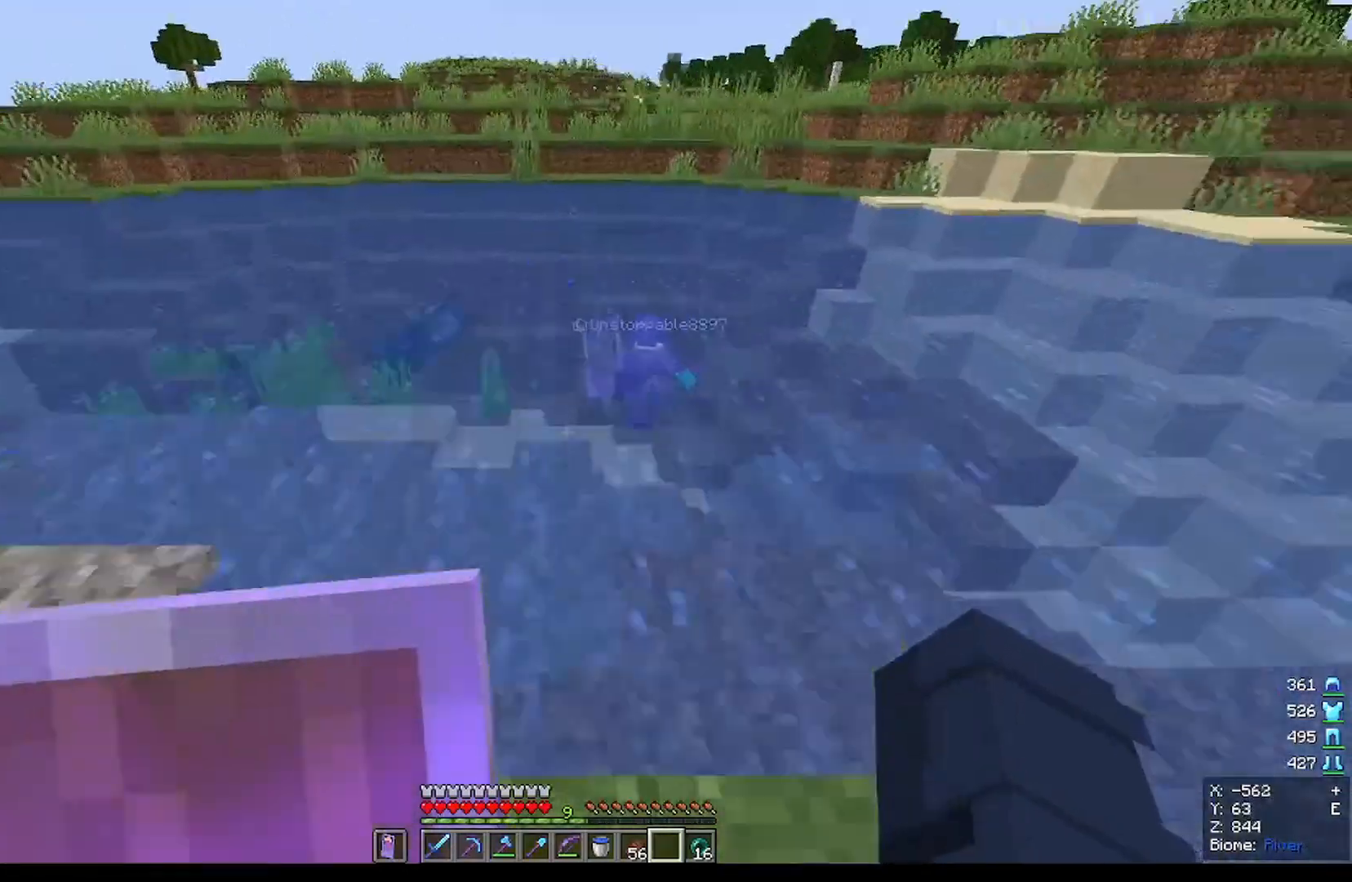
{"keys": ["w"], "mouse": [], "events": []}
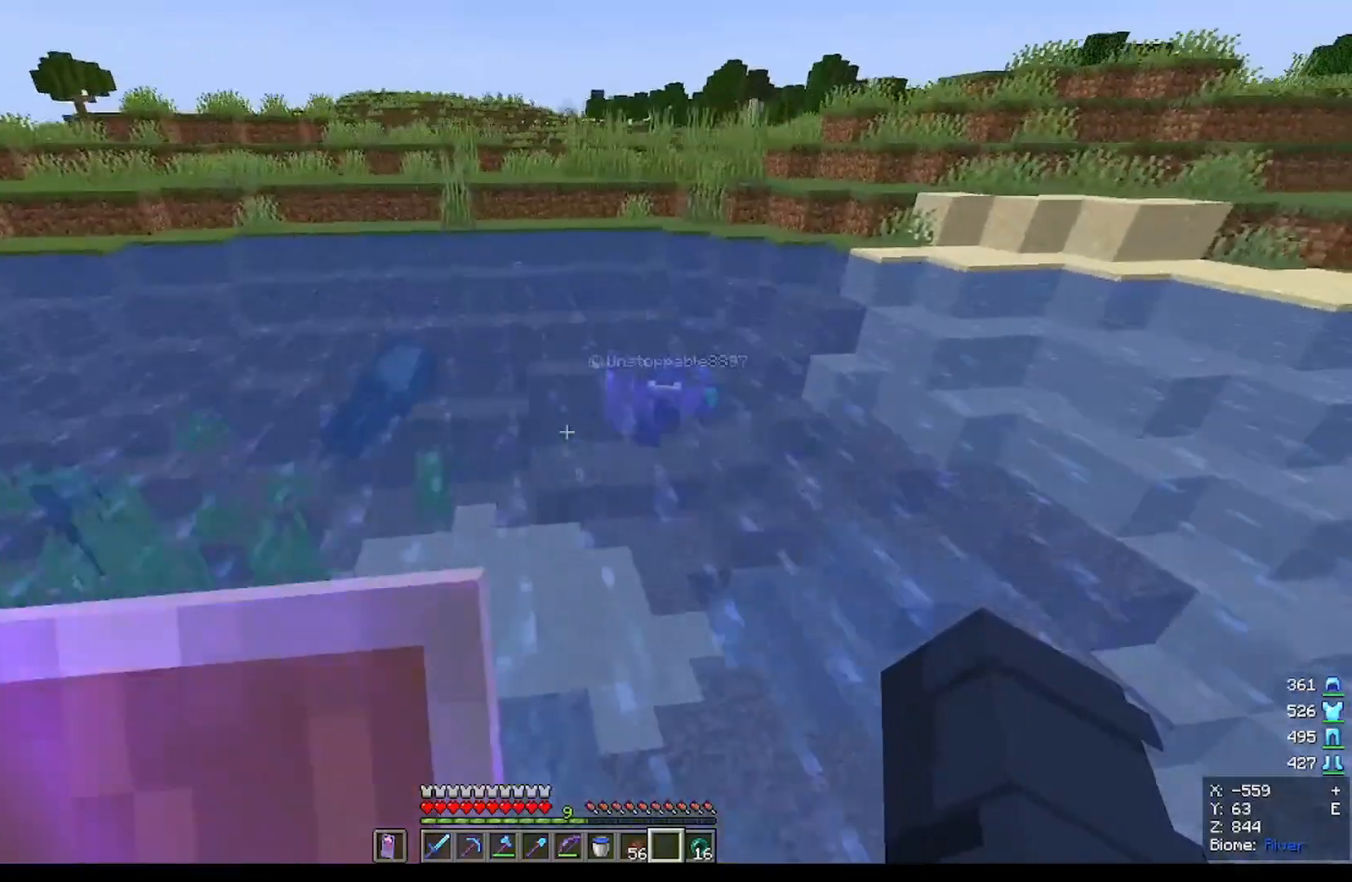
{"keys": ["w"], "mouse": [], "events": []}
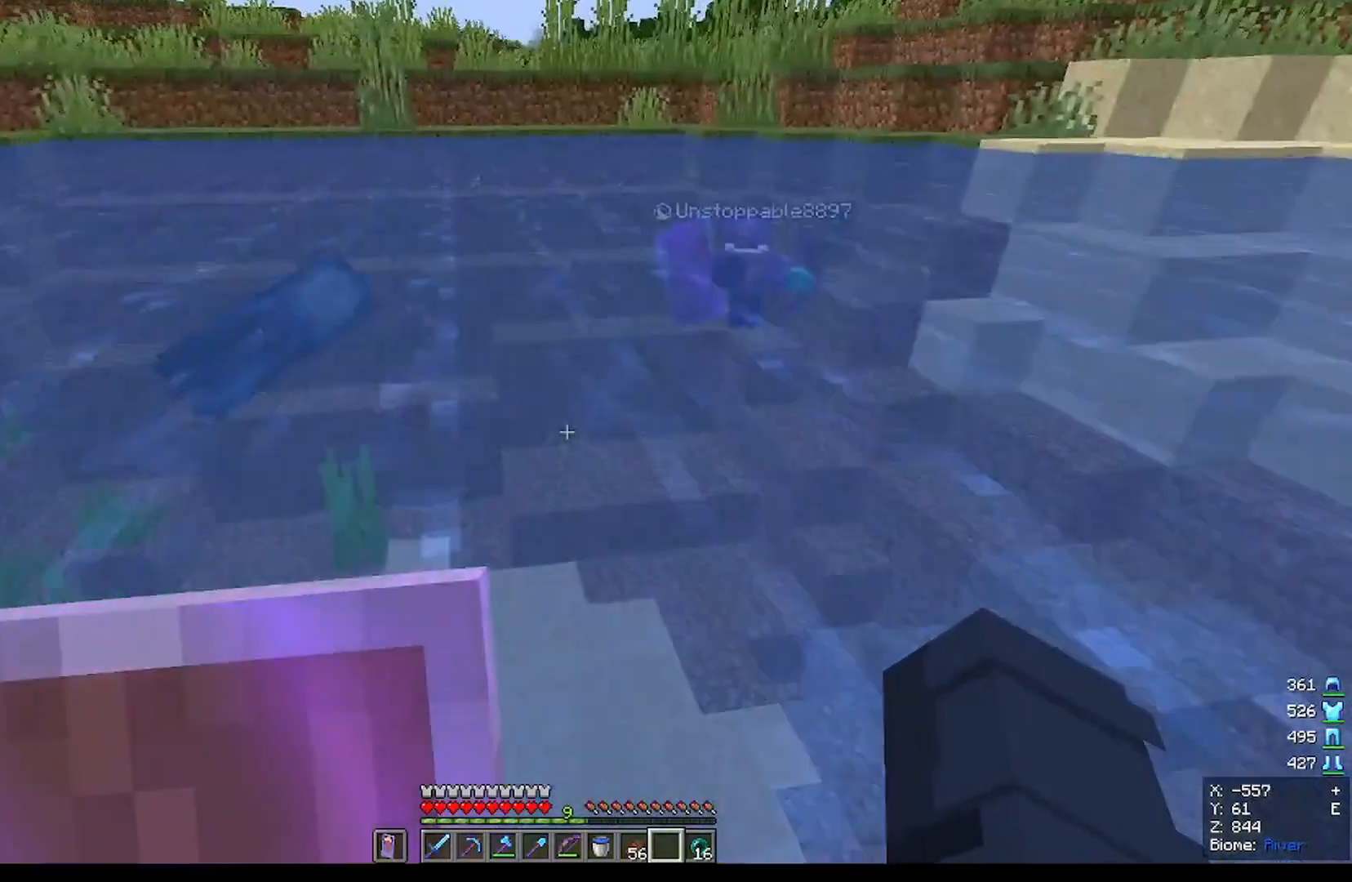
{"keys": ["w"], "mouse": [], "events": []}